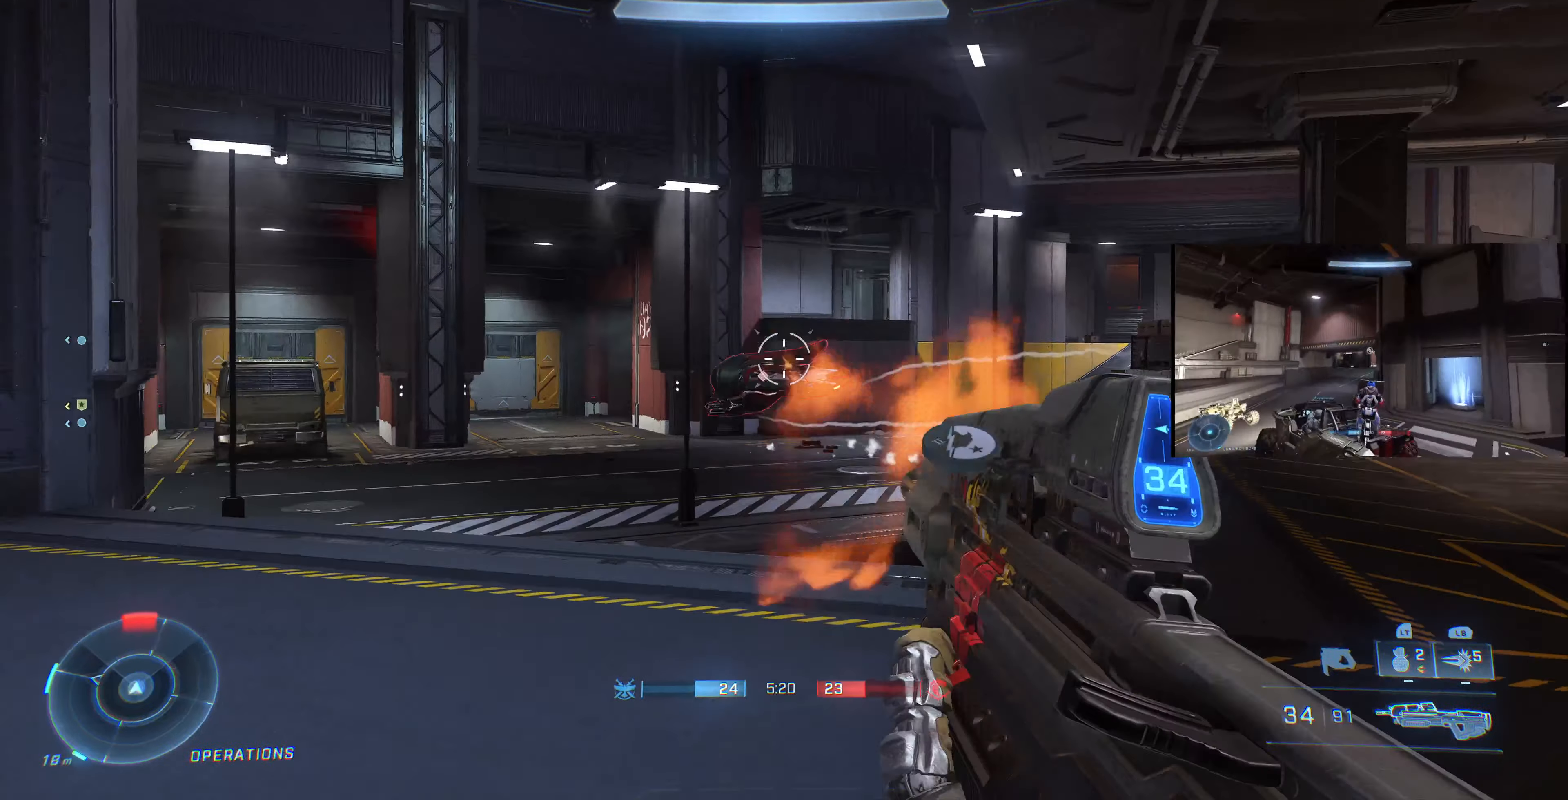
Gameplay with a controller (PlayStation layout); each line is a JSON object with the inputs held at the frame after it (dt_ms = milliseconds from this image to that frame). "events" lists button and stick changes between this image and that frame as [ms after this image, input, new state], when the widget could be followed in between.
{"dt_ms": 500, "buttons": ["R2"], "left_stick": "up-right", "right_stick": "center", "events": [[200, "right_stick", "up"], [300, "right_stick", "up-left"], [500, "right_stick", "center"]]}
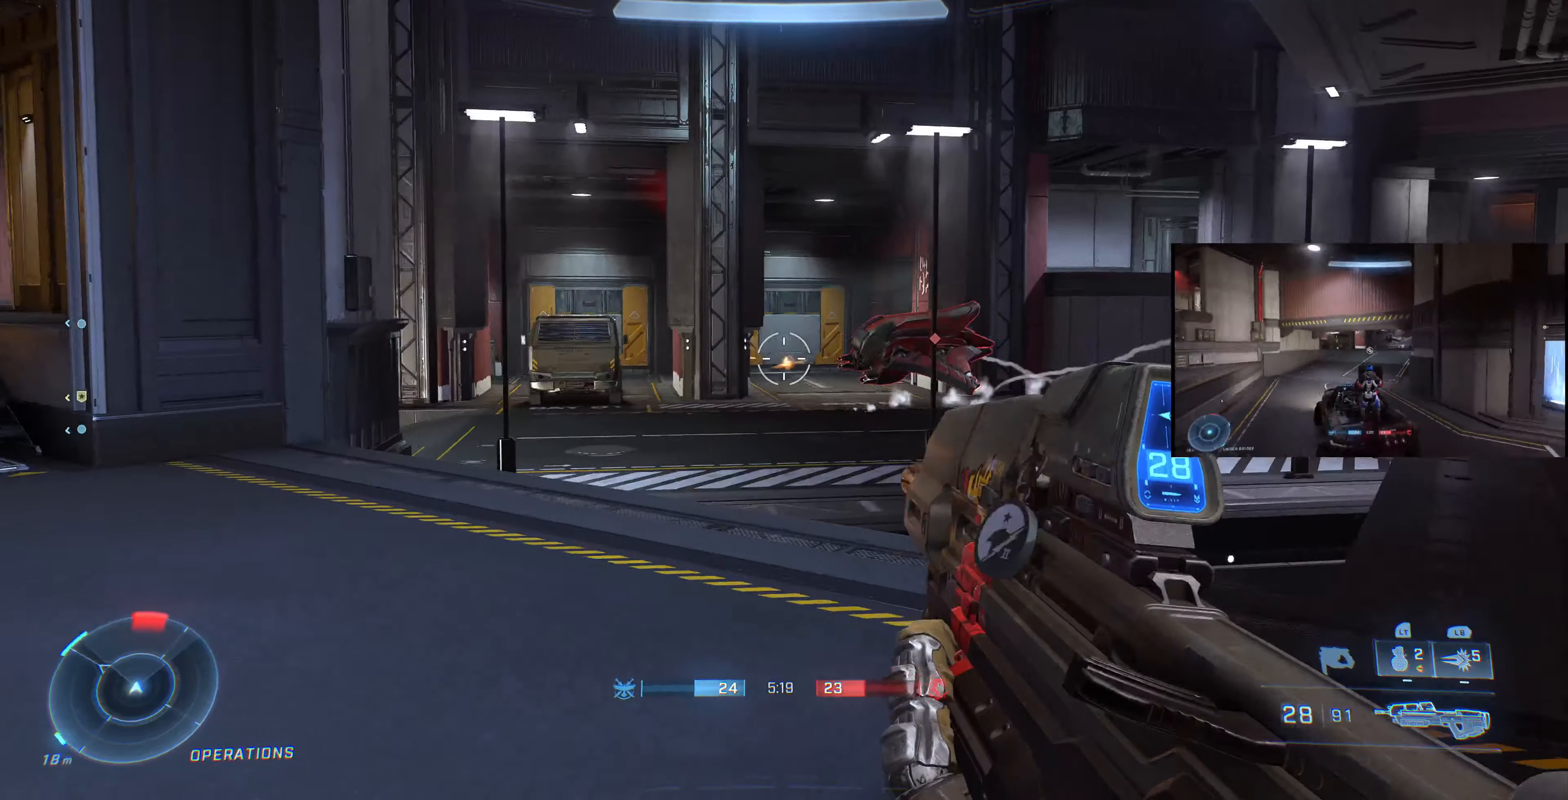
{"dt_ms": 500, "buttons": ["R2"], "left_stick": "up-left", "right_stick": "center", "events": [[67, "left_stick", "up"], [167, "left_stick", "up-left"], [167, "right_stick", "down-right"], [267, "right_stick", "center"]]}
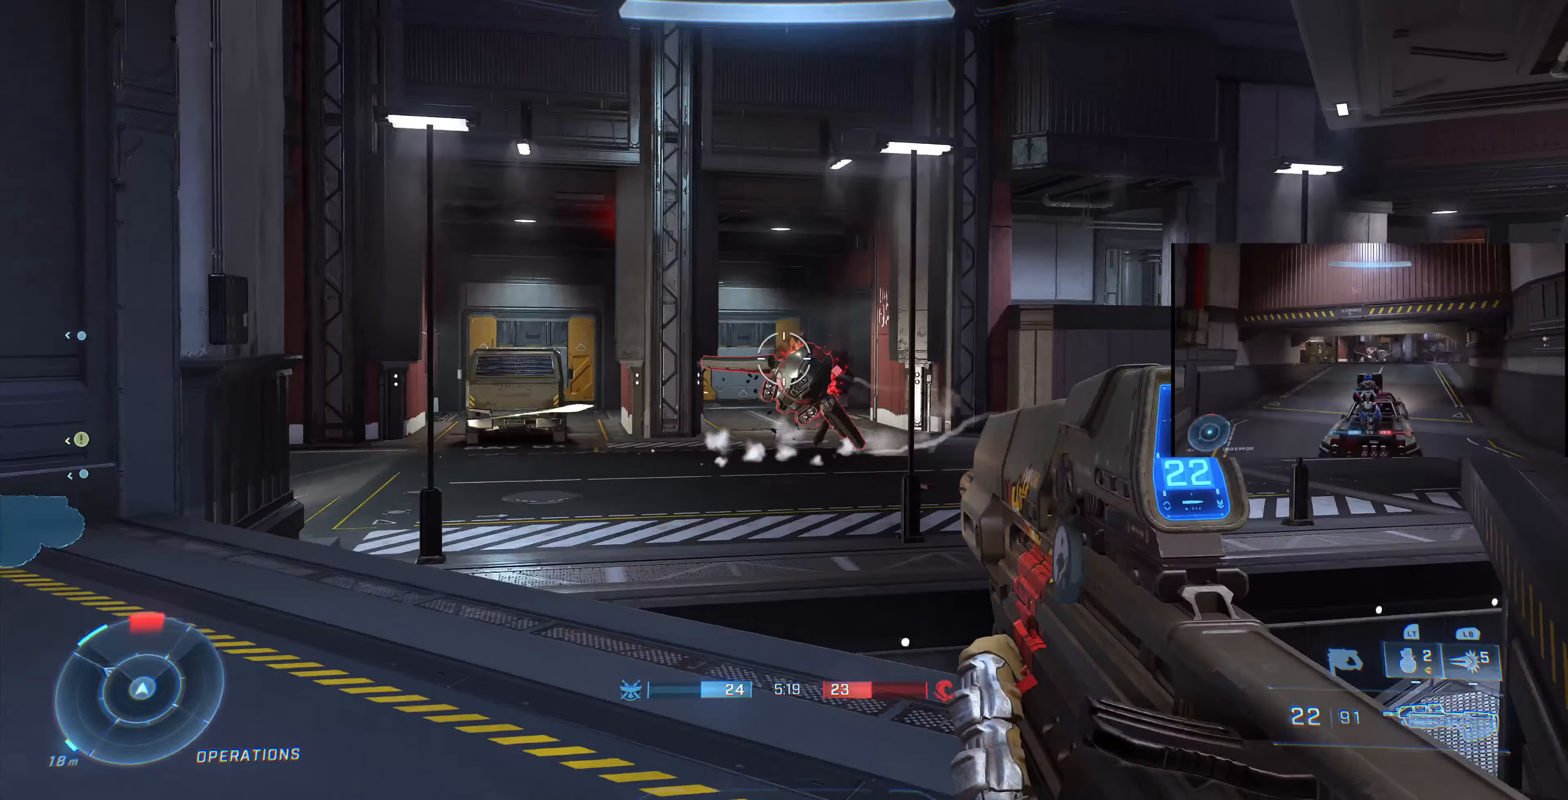
{"dt_ms": 500, "buttons": ["R2"], "left_stick": "up-left", "right_stick": "center", "events": [[33, "right_stick", "up-right"], [100, "right_stick", "center"], [167, "right_stick", "right"], [367, "right_stick", "center"]]}
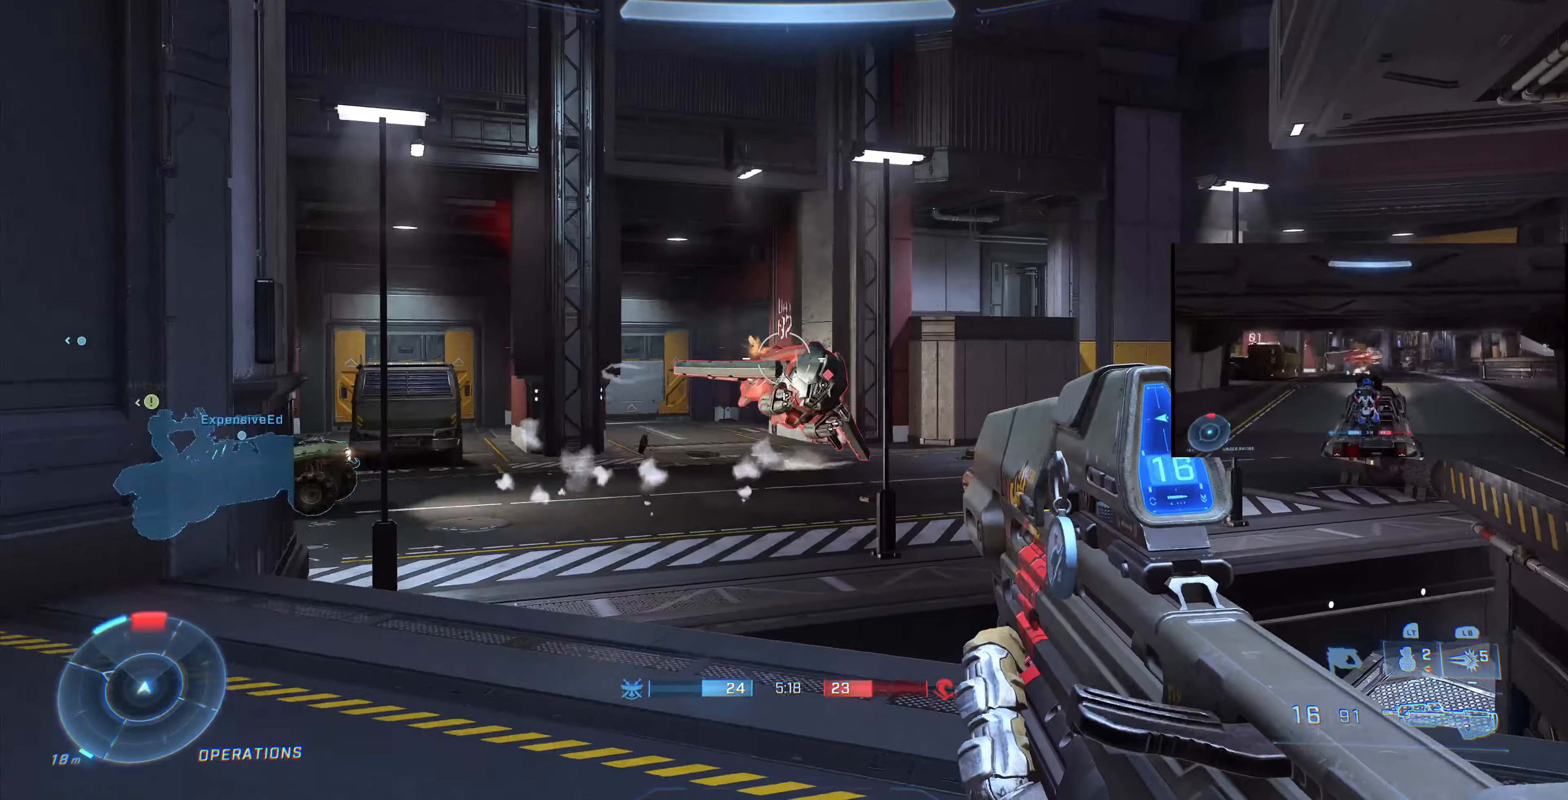
{"dt_ms": 500, "buttons": ["R2"], "left_stick": "left", "right_stick": "right", "events": [[33, "right_stick", "up-right"], [267, "right_stick", "right"], [500, "left_stick", "left"]]}
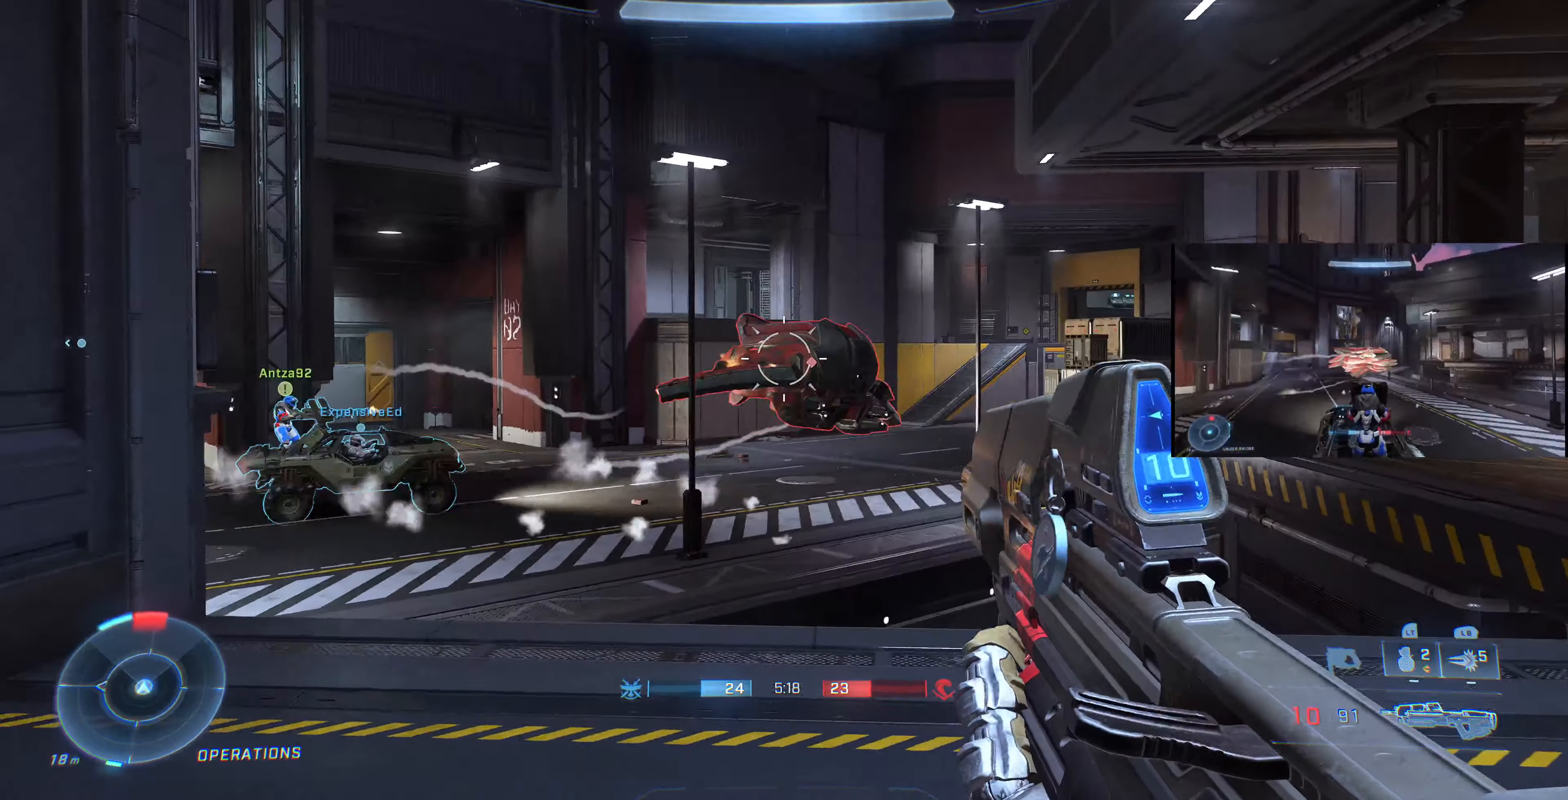
{"dt_ms": 500, "buttons": ["R2"], "left_stick": "left", "right_stick": "right", "events": []}
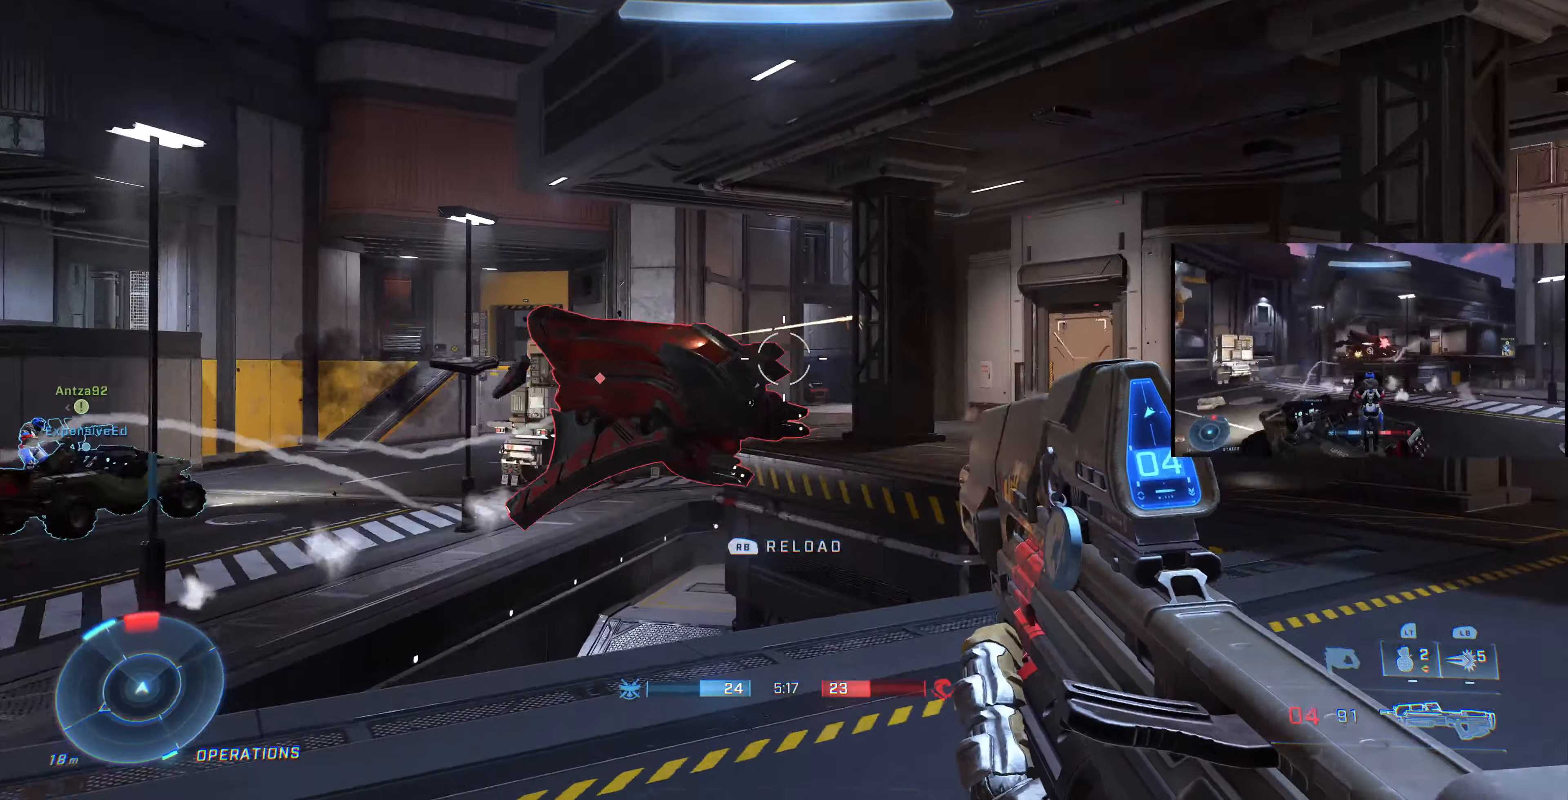
{"dt_ms": 500, "buttons": ["R1", "R2"], "left_stick": "left", "right_stick": "right", "events": [[500, "R1", "down"]]}
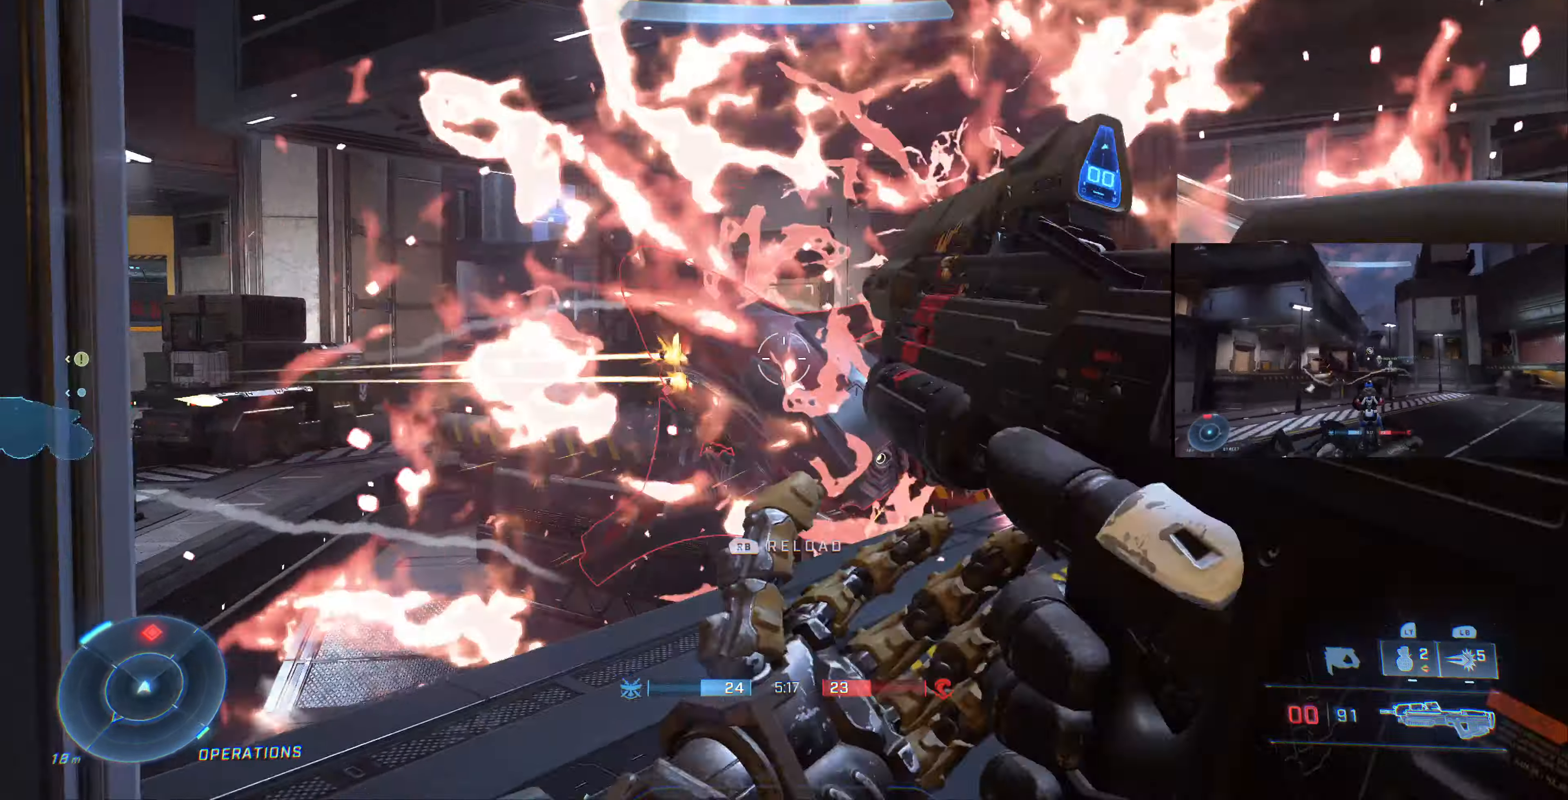
{"dt_ms": 500, "buttons": [], "left_stick": "left", "right_stick": "right", "events": [[67, "R1", "up"], [367, "R2", "up"]]}
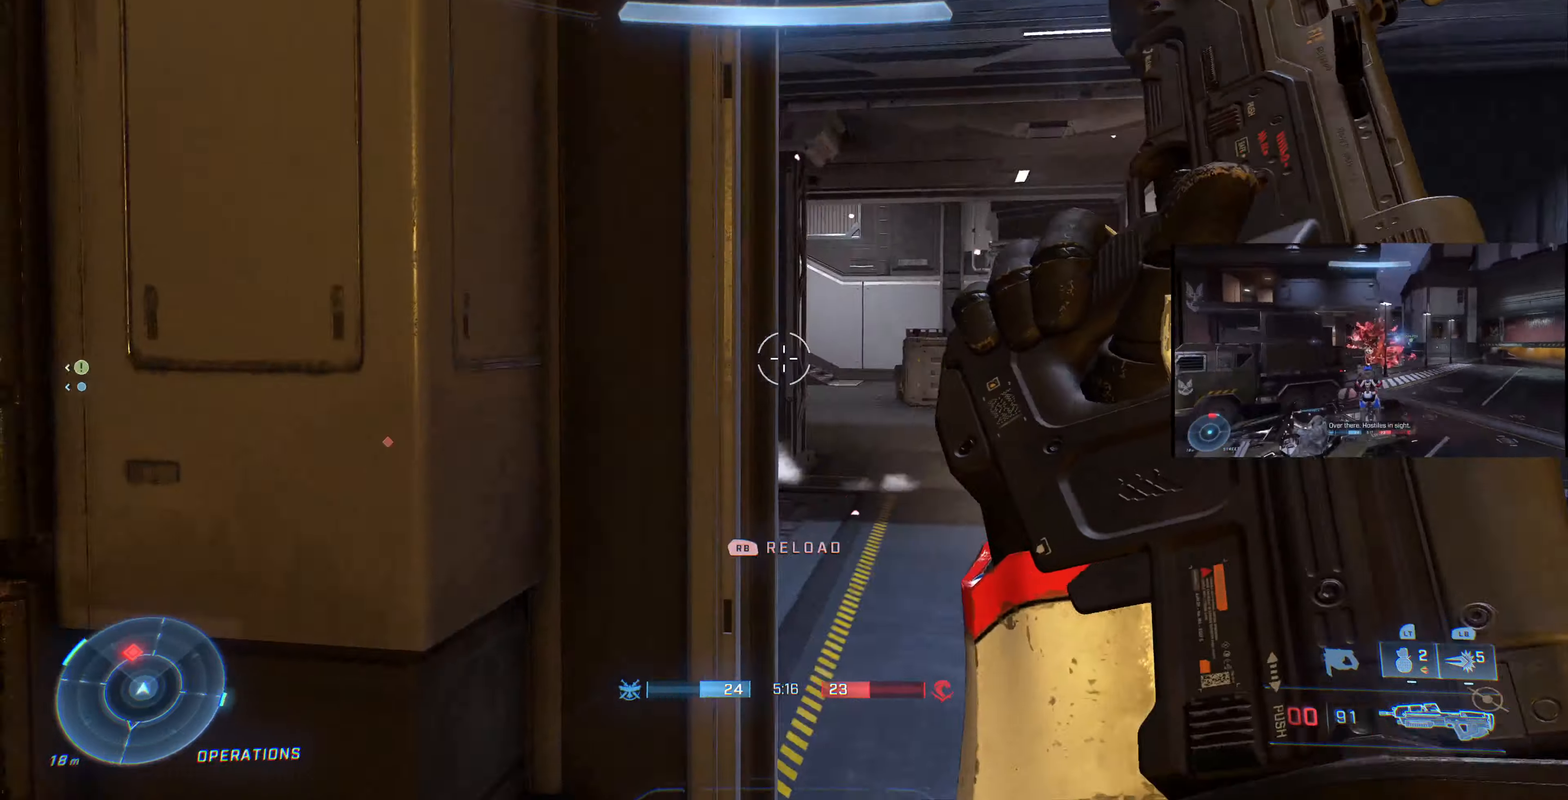
{"dt_ms": 500, "buttons": [], "left_stick": "up-right", "right_stick": "left", "events": [[167, "left_stick", "up-right"], [200, "right_stick", "center"], [400, "right_stick", "left"]]}
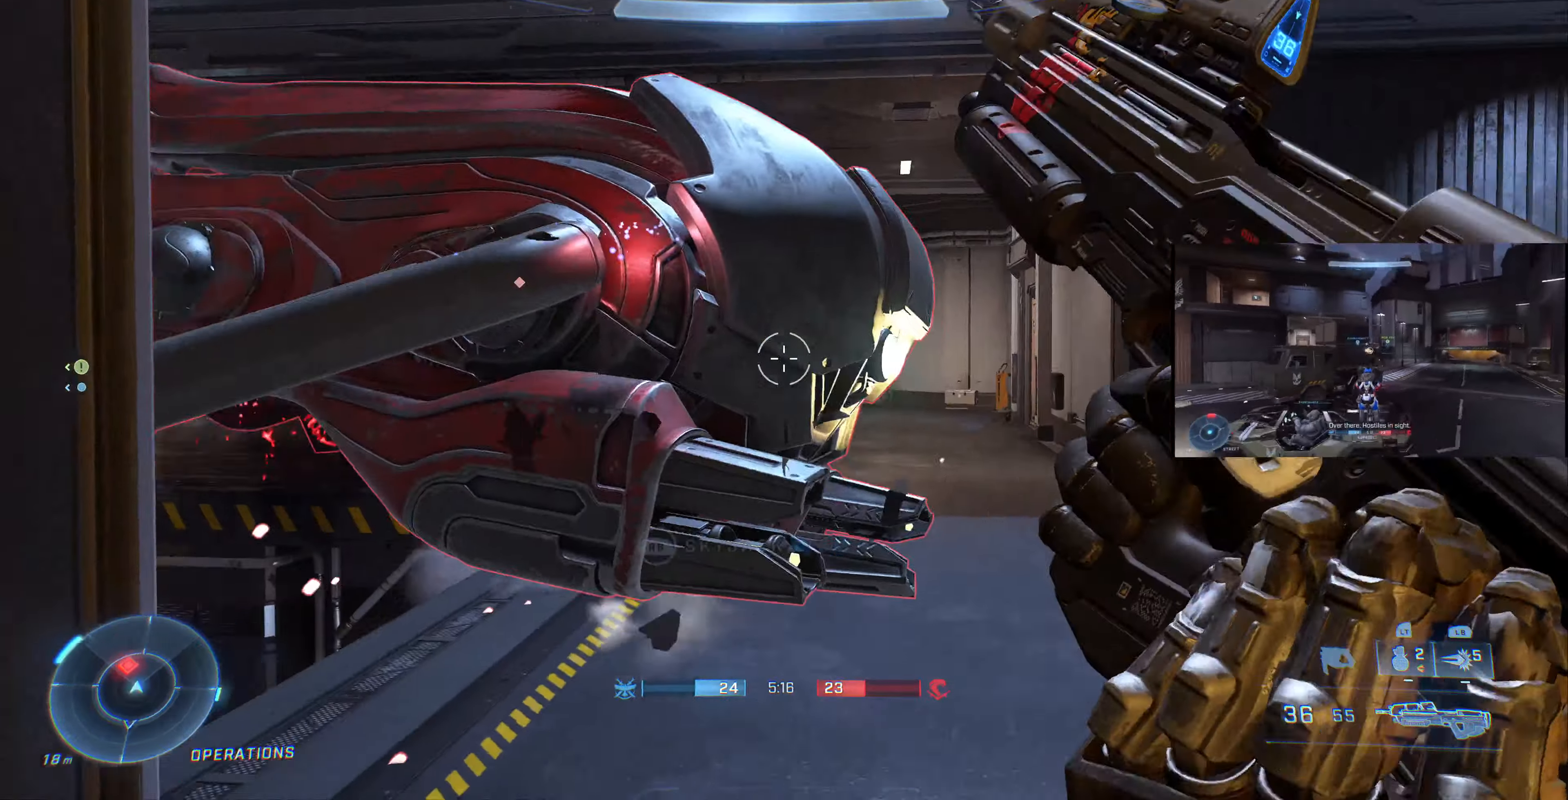
{"dt_ms": 500, "buttons": ["R2"], "left_stick": "up", "right_stick": "down-right", "events": [[67, "right_stick", "right"], [133, "R2", "down"], [167, "R2", "up"], [200, "left_stick", "up-left"], [300, "right_stick", "left"], [366, "left_stick", "down-left"], [433, "left_stick", "up-right"], [433, "right_stick", "down-right"], [500, "R2", "down"], [500, "left_stick", "up"]]}
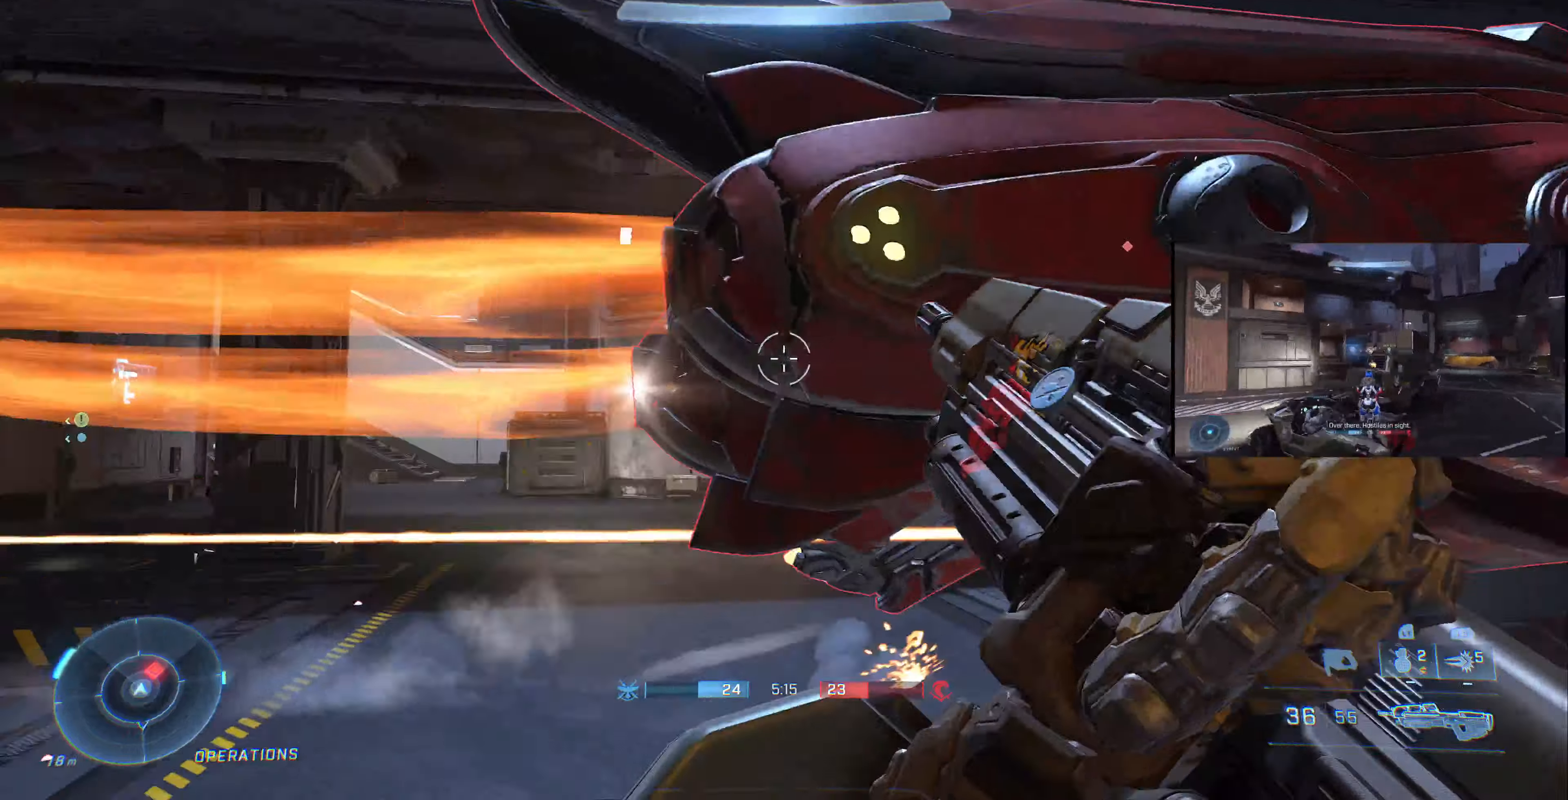
{"dt_ms": 500, "buttons": ["R2"], "left_stick": "up-left", "right_stick": "up-right", "events": [[133, "left_stick", "up-right"], [166, "right_stick", "right"], [333, "left_stick", "up-left"], [333, "right_stick", "up"], [433, "right_stick", "up-right"]]}
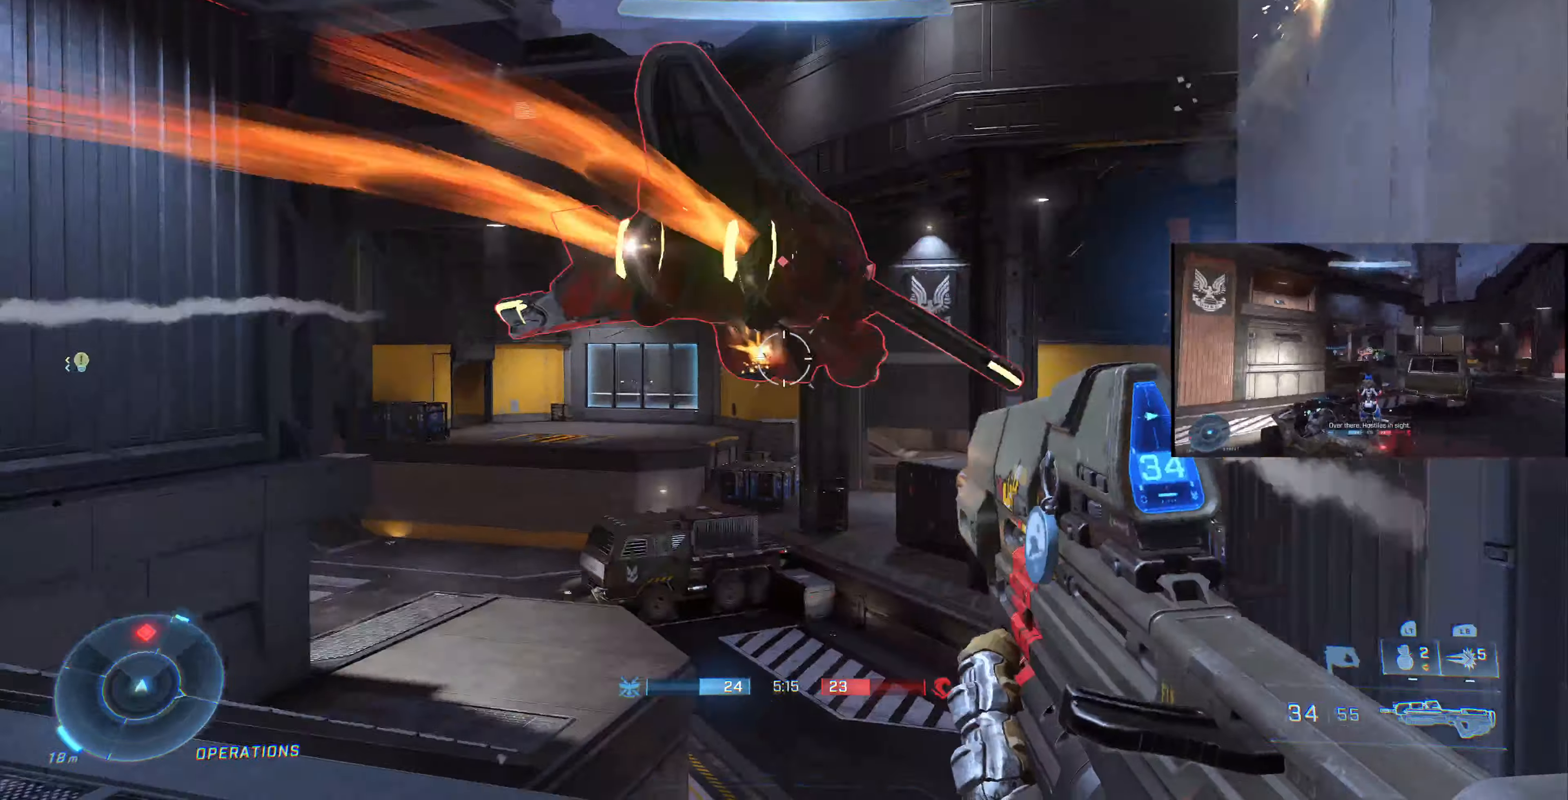
{"dt_ms": 500, "buttons": ["R2"], "left_stick": "up-left", "right_stick": "right", "events": [[66, "left_stick", "left"], [100, "right_stick", "center"], [166, "left_stick", "up-left"], [166, "right_stick", "right"], [233, "right_stick", "down-right"], [333, "right_stick", "right"]]}
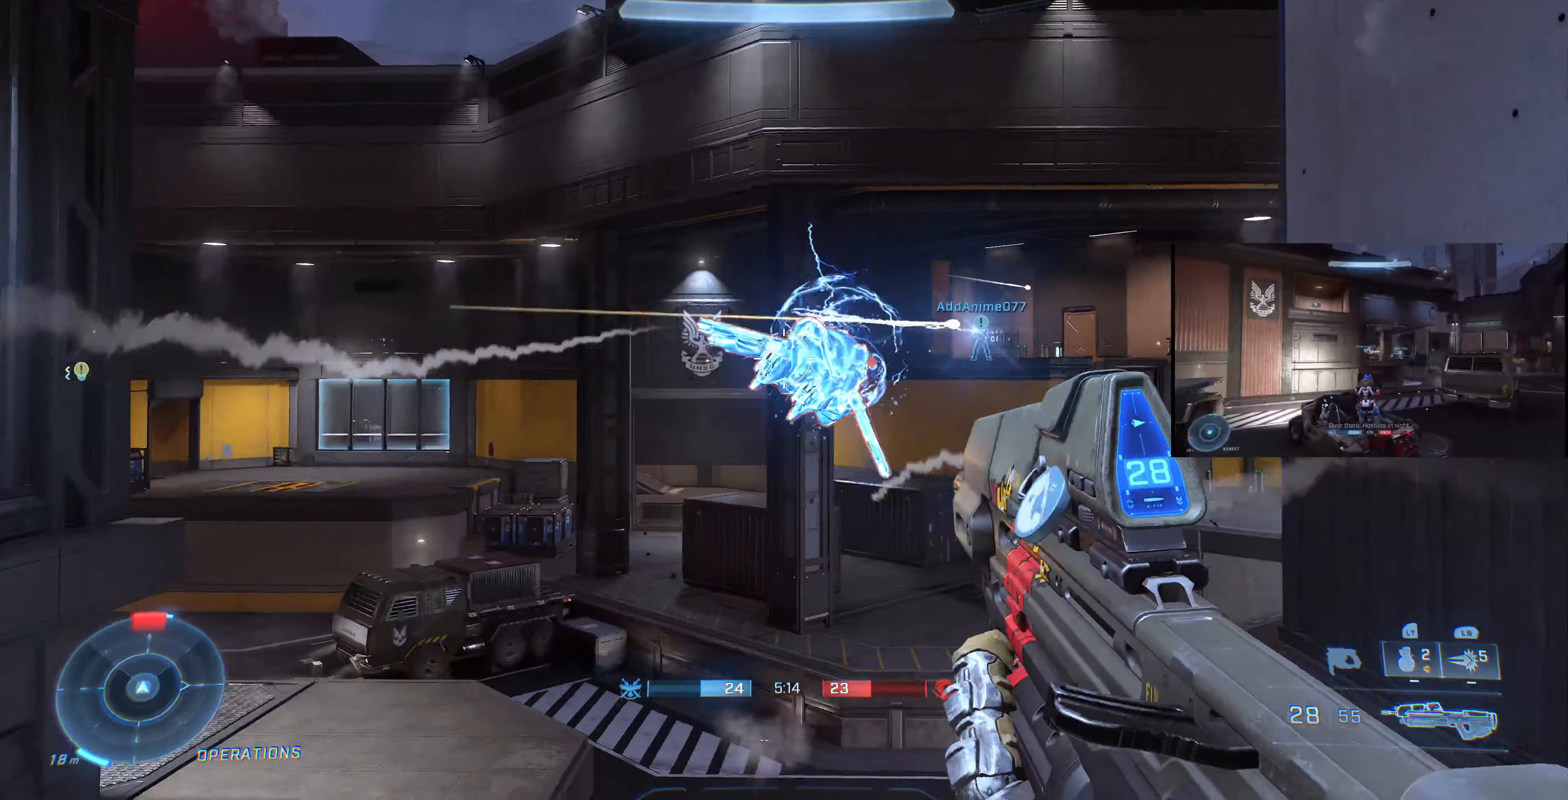
{"dt_ms": 500, "buttons": ["R2"], "left_stick": "left", "right_stick": "right", "events": [[33, "left_stick", "left"]]}
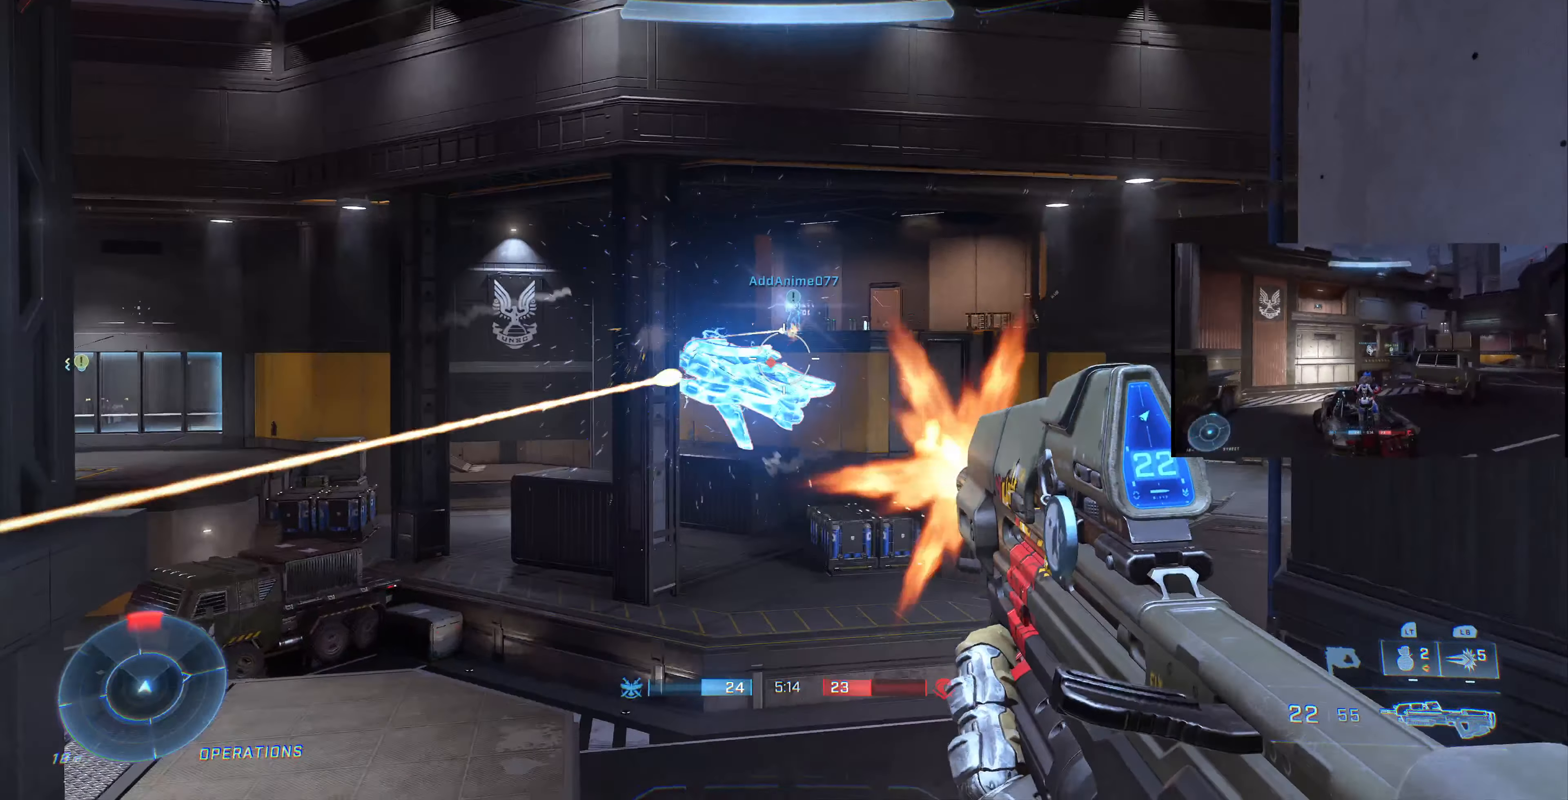
{"dt_ms": 500, "buttons": ["R2"], "left_stick": "center", "right_stick": "up-left", "events": [[100, "right_stick", "center"], [166, "right_stick", "up"], [333, "right_stick", "up-left"], [466, "left_stick", "center"]]}
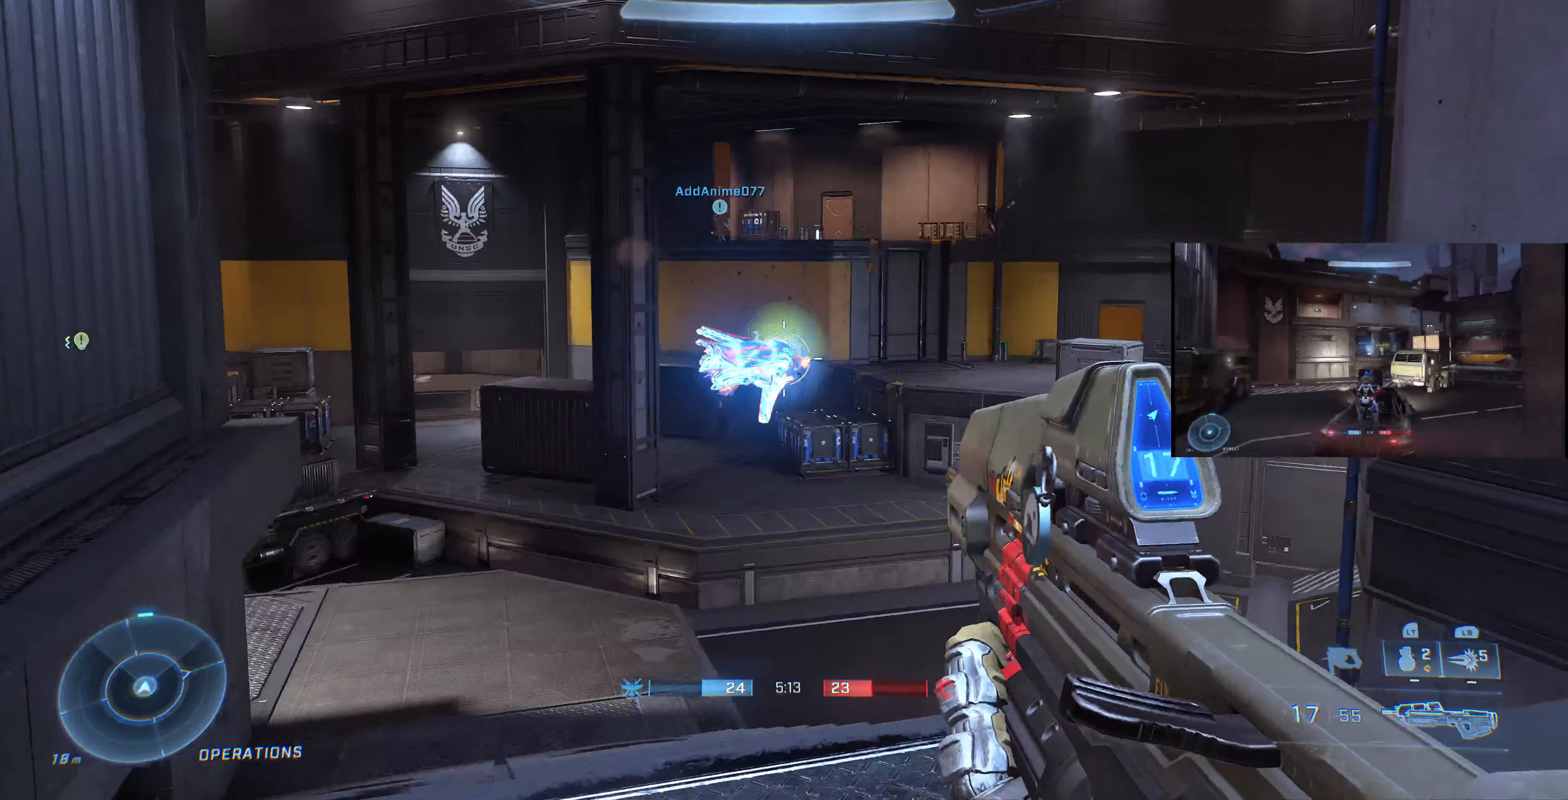
{"dt_ms": 500, "buttons": ["R2"], "left_stick": "up", "right_stick": "up", "events": [[133, "right_stick", "up"], [300, "right_stick", "up-left"], [333, "left_stick", "left"], [433, "right_stick", "up"], [466, "left_stick", "up"]]}
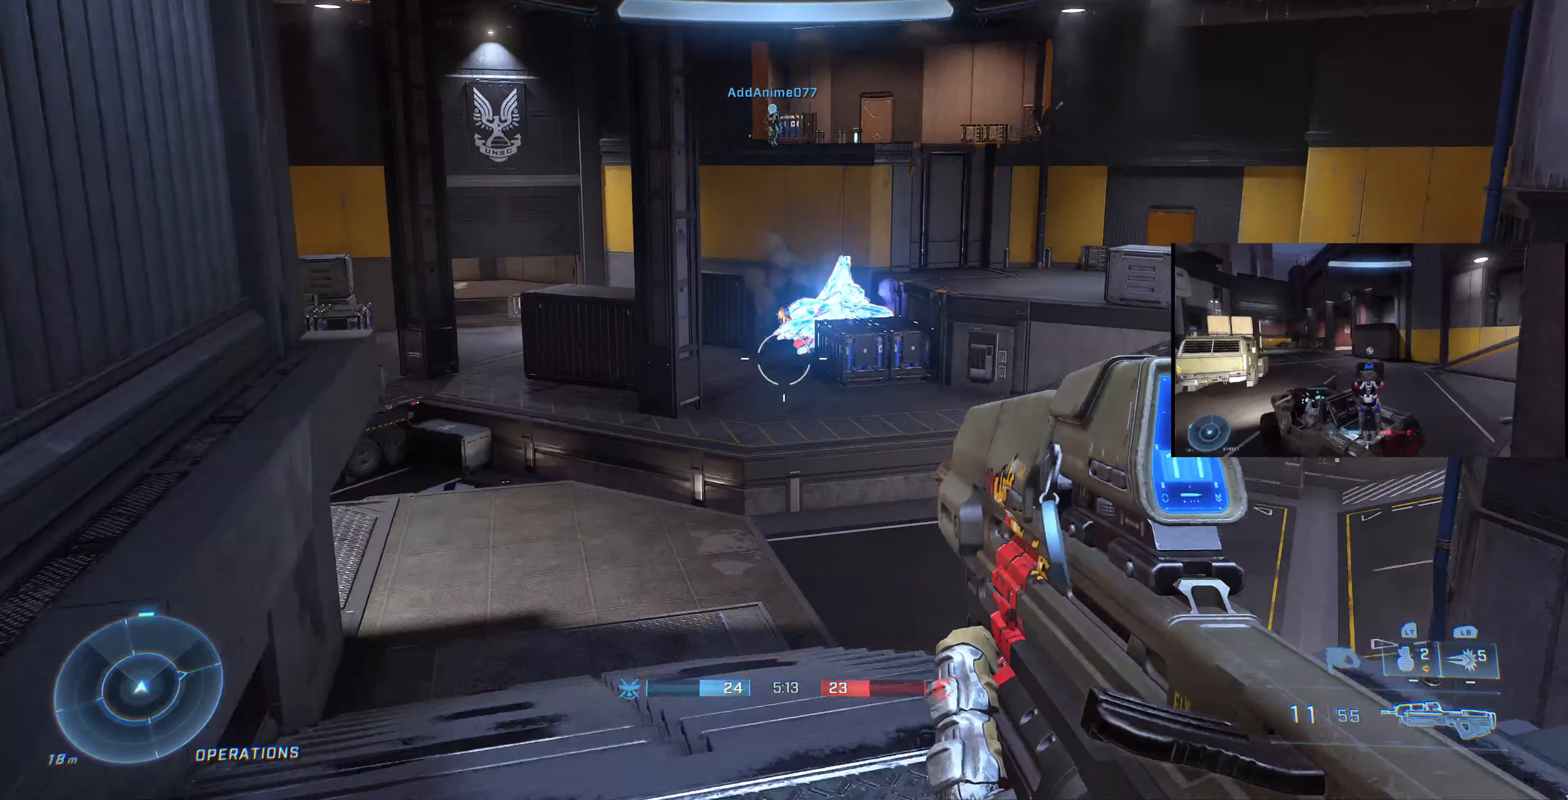
{"dt_ms": 500, "buttons": ["R2"], "left_stick": "up-left", "right_stick": "center", "events": [[33, "right_stick", "center"], [133, "right_stick", "right"], [233, "left_stick", "up-left"], [333, "right_stick", "center"]]}
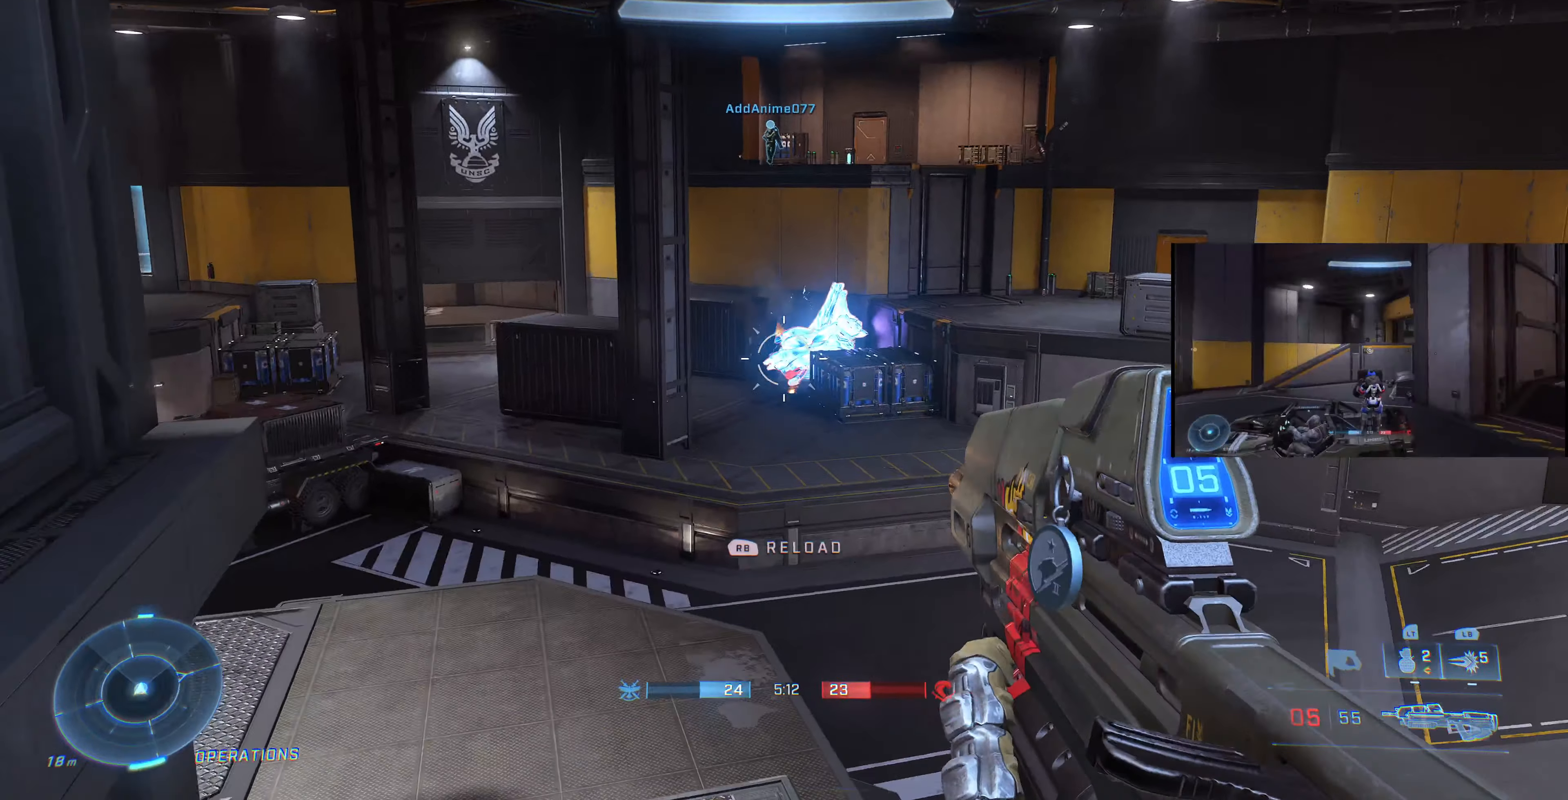
{"dt_ms": 500, "buttons": ["R2"], "left_stick": "up-left", "right_stick": "down-right", "events": [[33, "right_stick", "down-right"], [200, "right_stick", "right"], [500, "right_stick", "down-right"]]}
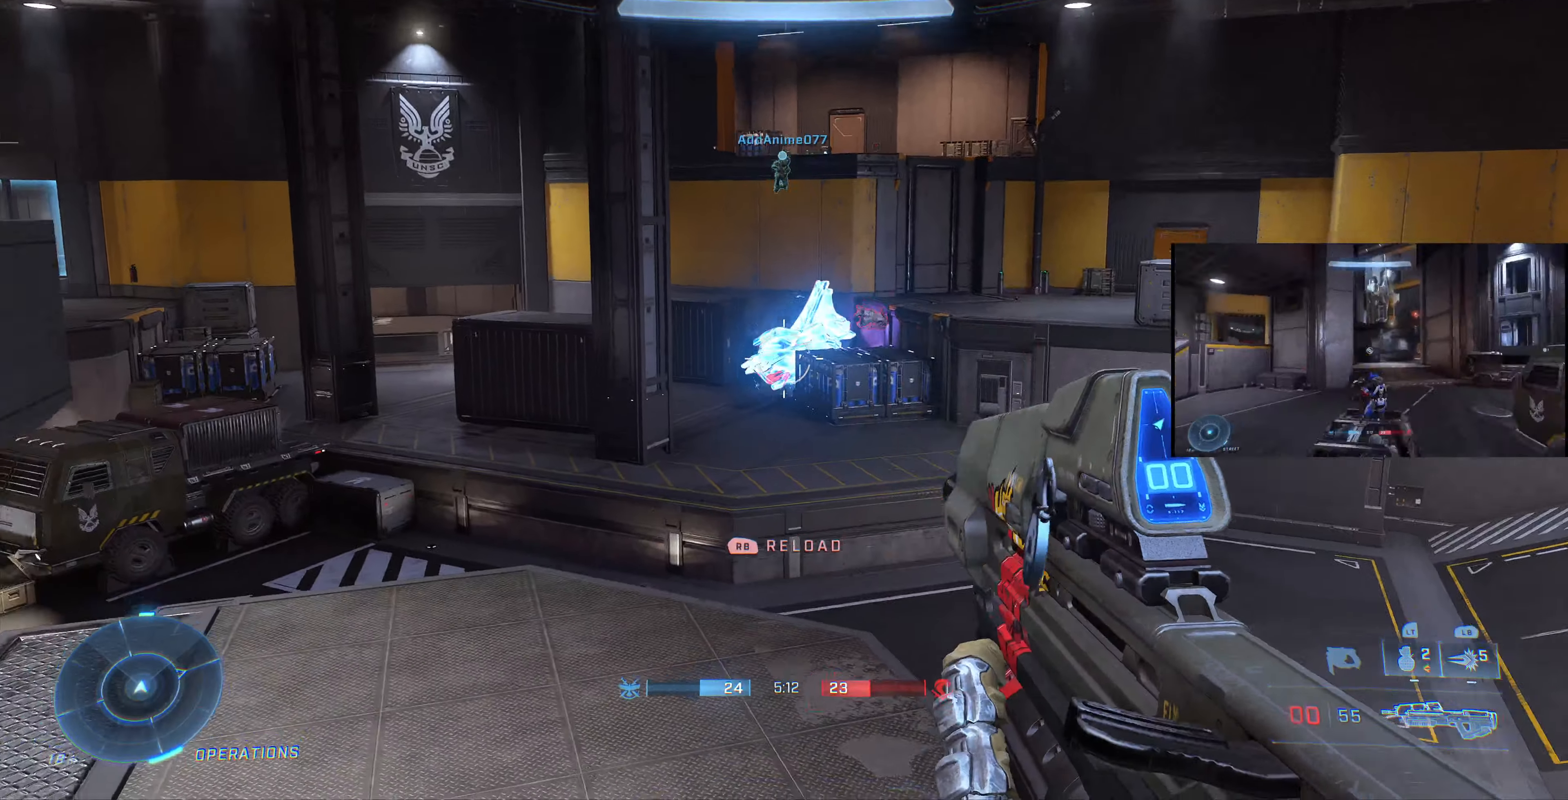
{"dt_ms": 500, "buttons": [], "left_stick": "up-left", "right_stick": "center", "events": [[400, "R2", "up"], [433, "right_stick", "center"]]}
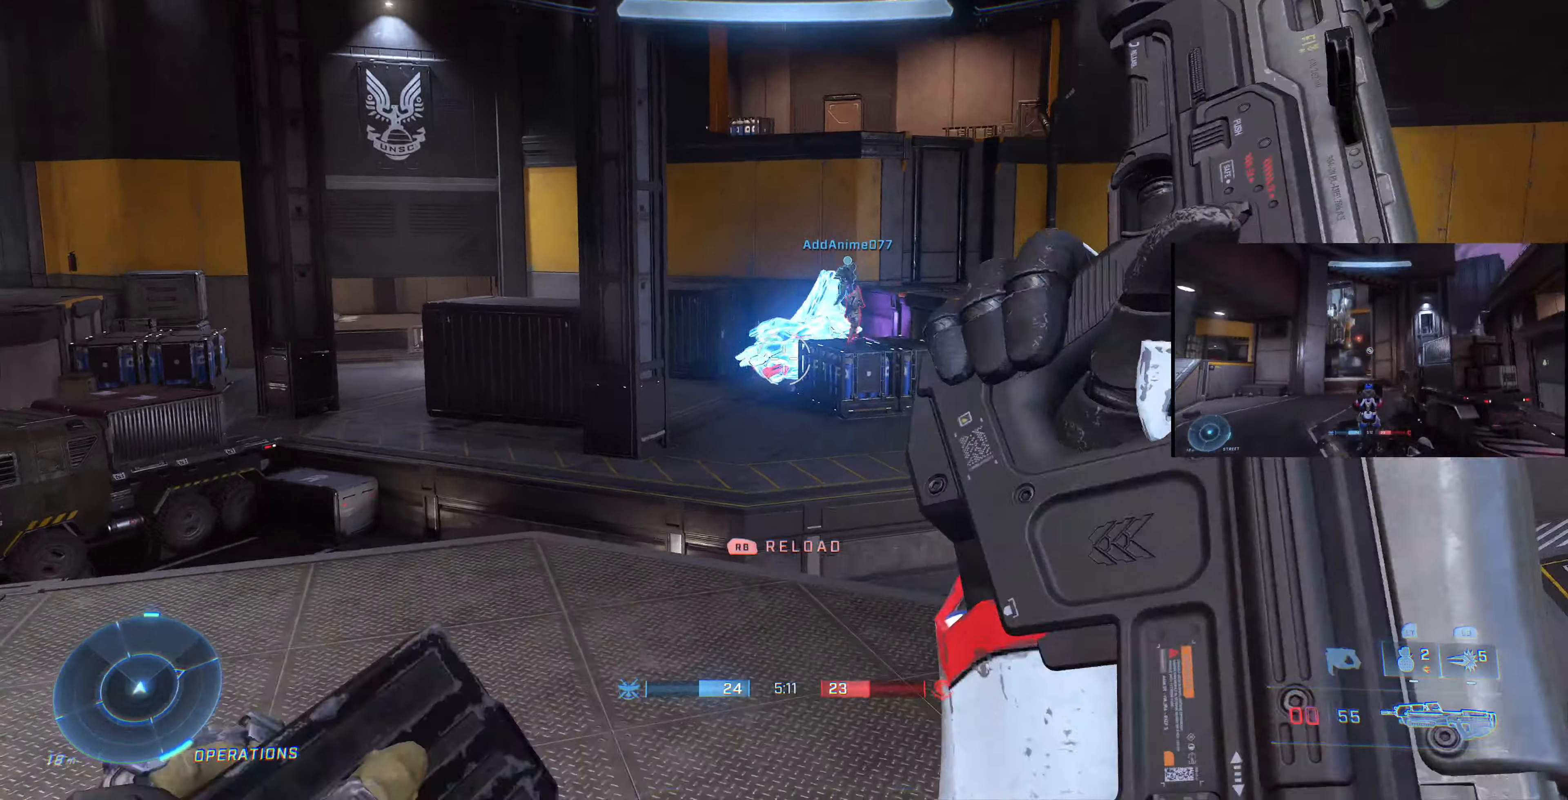
{"dt_ms": 500, "buttons": [], "left_stick": "down-right", "right_stick": "down-right", "events": [[233, "right_stick", "down-right"], [433, "left_stick", "right"], [500, "left_stick", "down-right"]]}
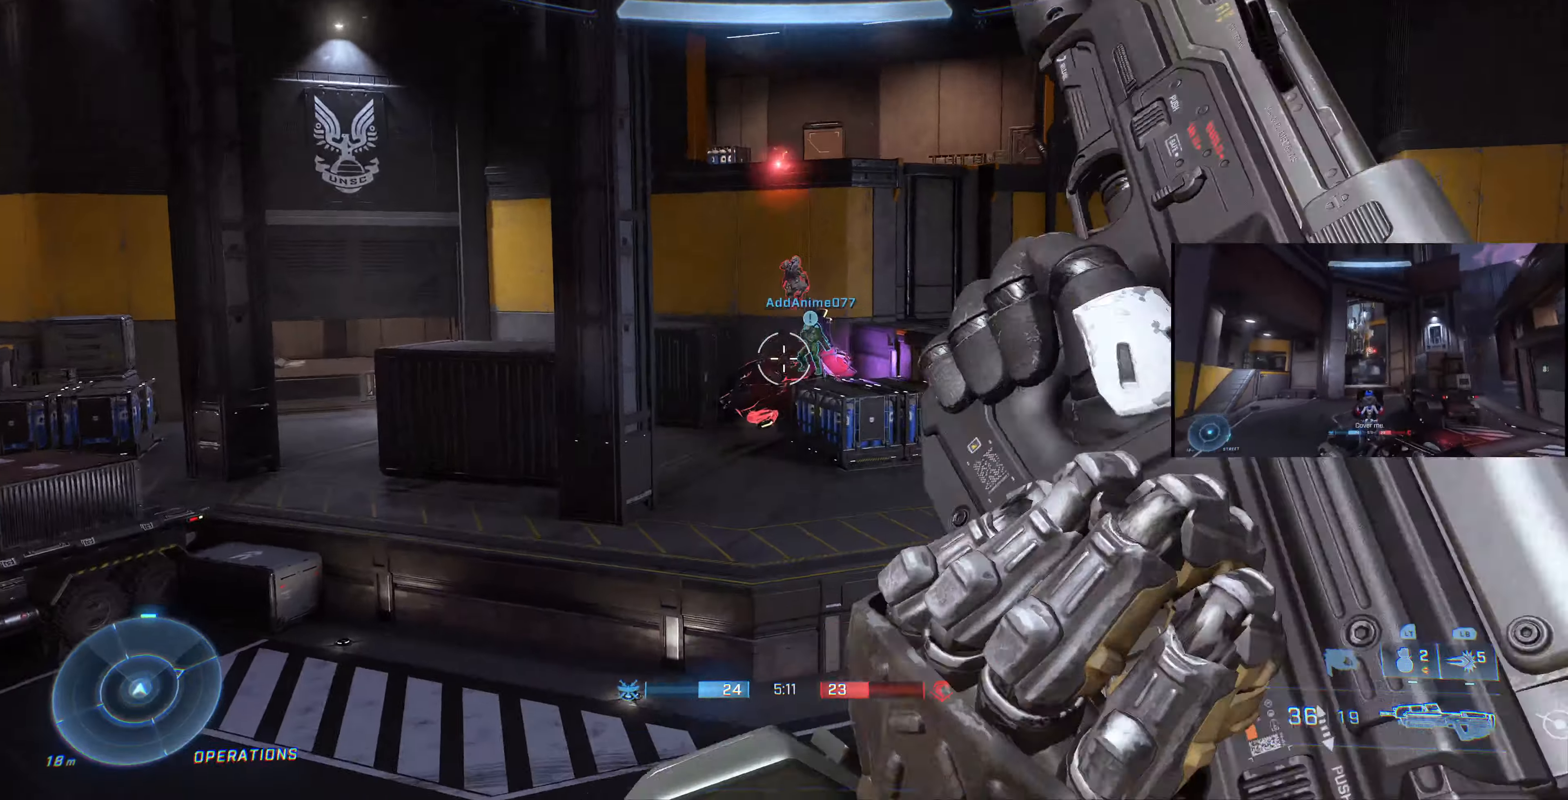
{"dt_ms": 500, "buttons": ["R2"], "left_stick": "up-right", "right_stick": "up-left", "events": [[66, "right_stick", "down-left"], [166, "right_stick", "center"], [200, "R2", "down"], [266, "right_stick", "left"], [466, "left_stick", "up-right"], [466, "right_stick", "up-left"]]}
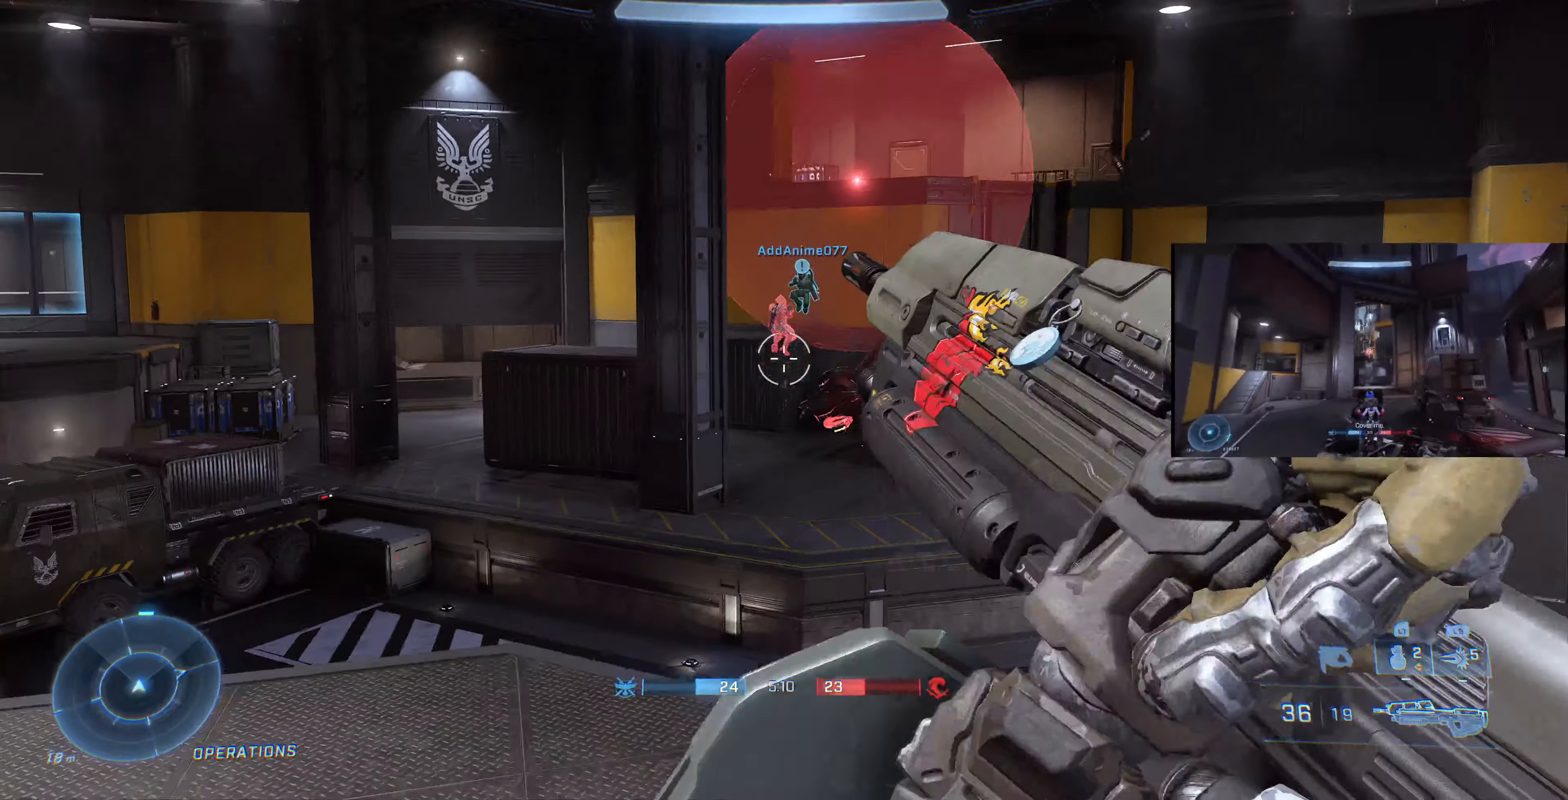
{"dt_ms": 500, "buttons": [], "left_stick": "up-left", "right_stick": "center", "events": [[234, "left_stick", "up-left"], [434, "right_stick", "center"], [500, "R2", "up"]]}
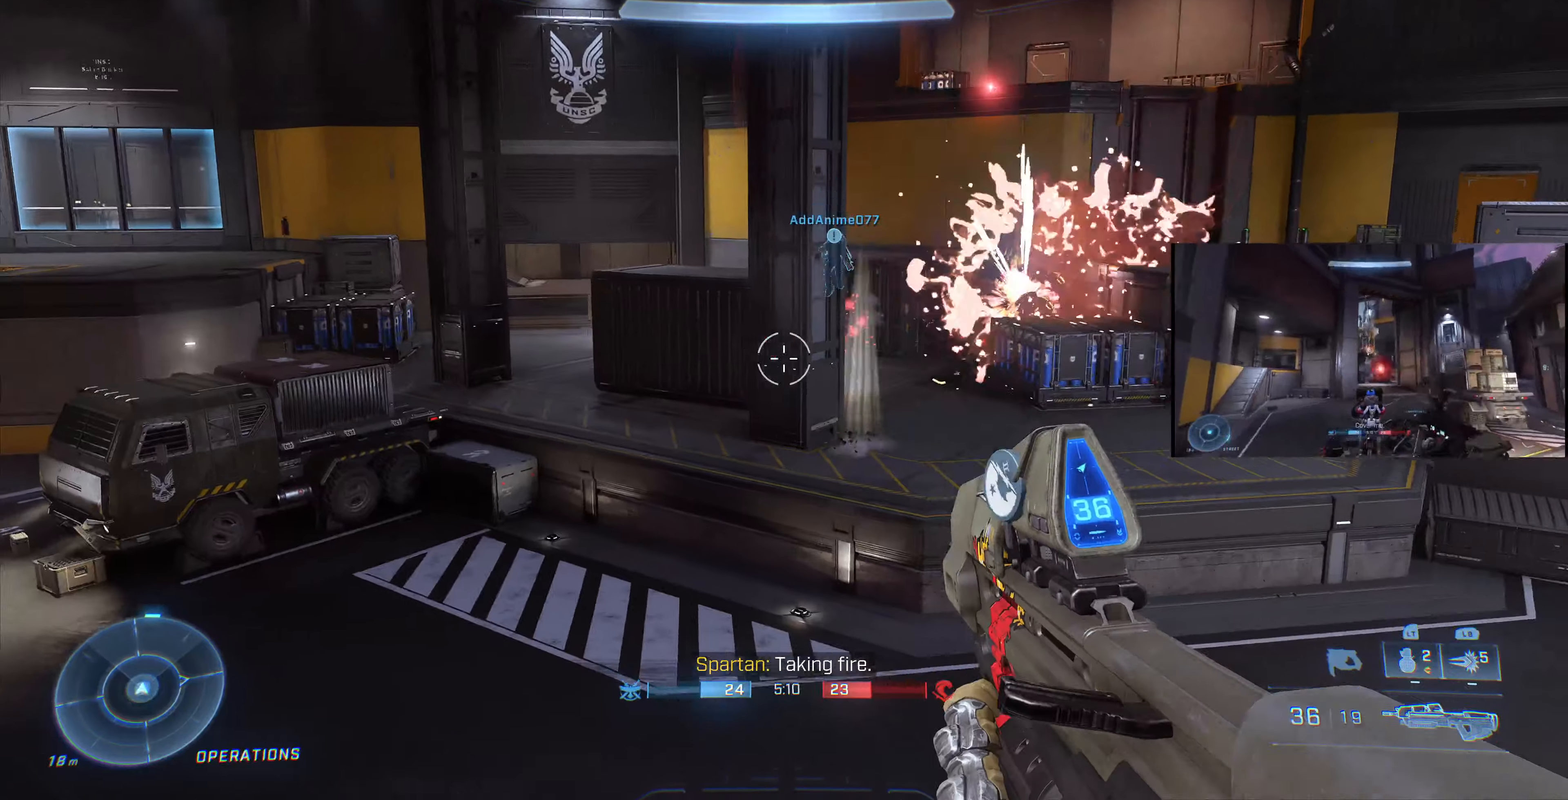
{"dt_ms": 500, "buttons": [], "left_stick": "center", "right_stick": "up-left", "events": [[134, "right_stick", "down-right"], [234, "right_stick", "center"], [267, "left_stick", "down-right"], [400, "left_stick", "center"], [467, "right_stick", "up-left"]]}
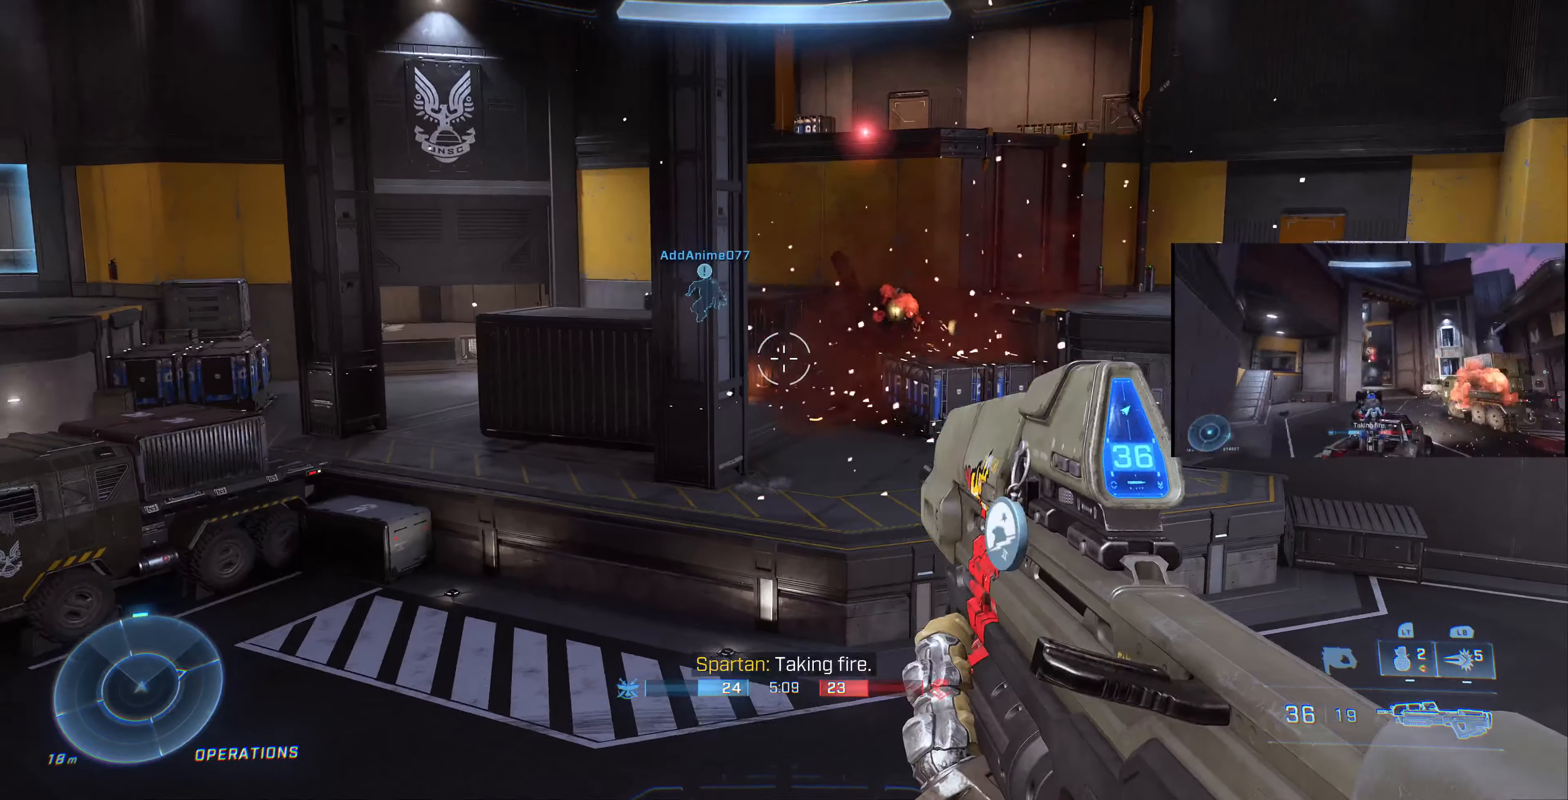
{"dt_ms": 500, "buttons": [], "left_stick": "down-right", "right_stick": "center", "events": [[67, "left_stick", "down-right"], [200, "right_stick", "center"], [300, "right_stick", "left"], [434, "right_stick", "center"]]}
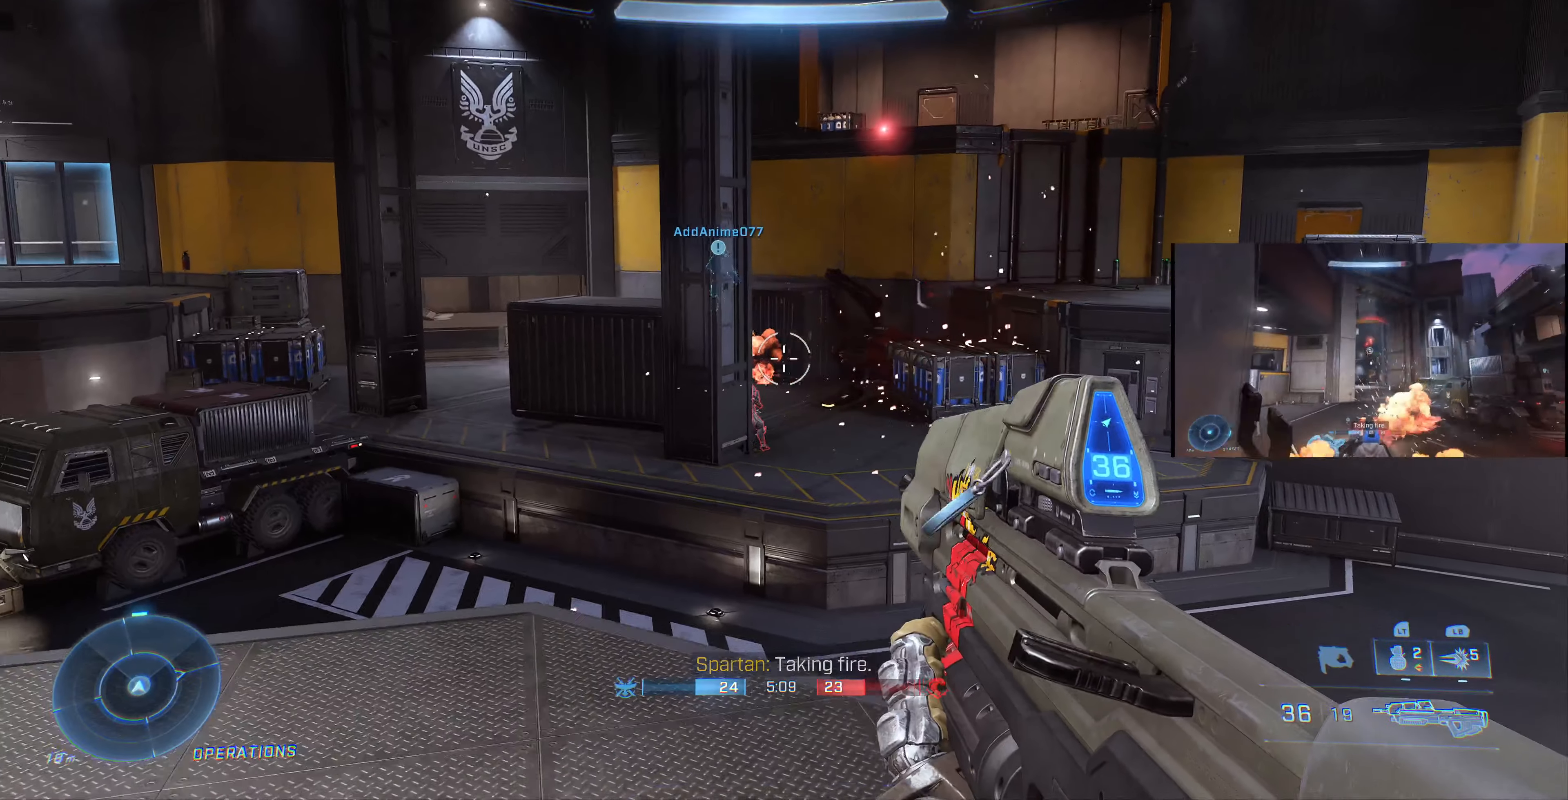
{"dt_ms": 500, "buttons": ["R2"], "left_stick": "up-right", "right_stick": "up", "events": [[100, "right_stick", "left"], [200, "right_stick", "up-left"], [334, "R2", "down"], [334, "right_stick", "up"], [367, "left_stick", "up-right"]]}
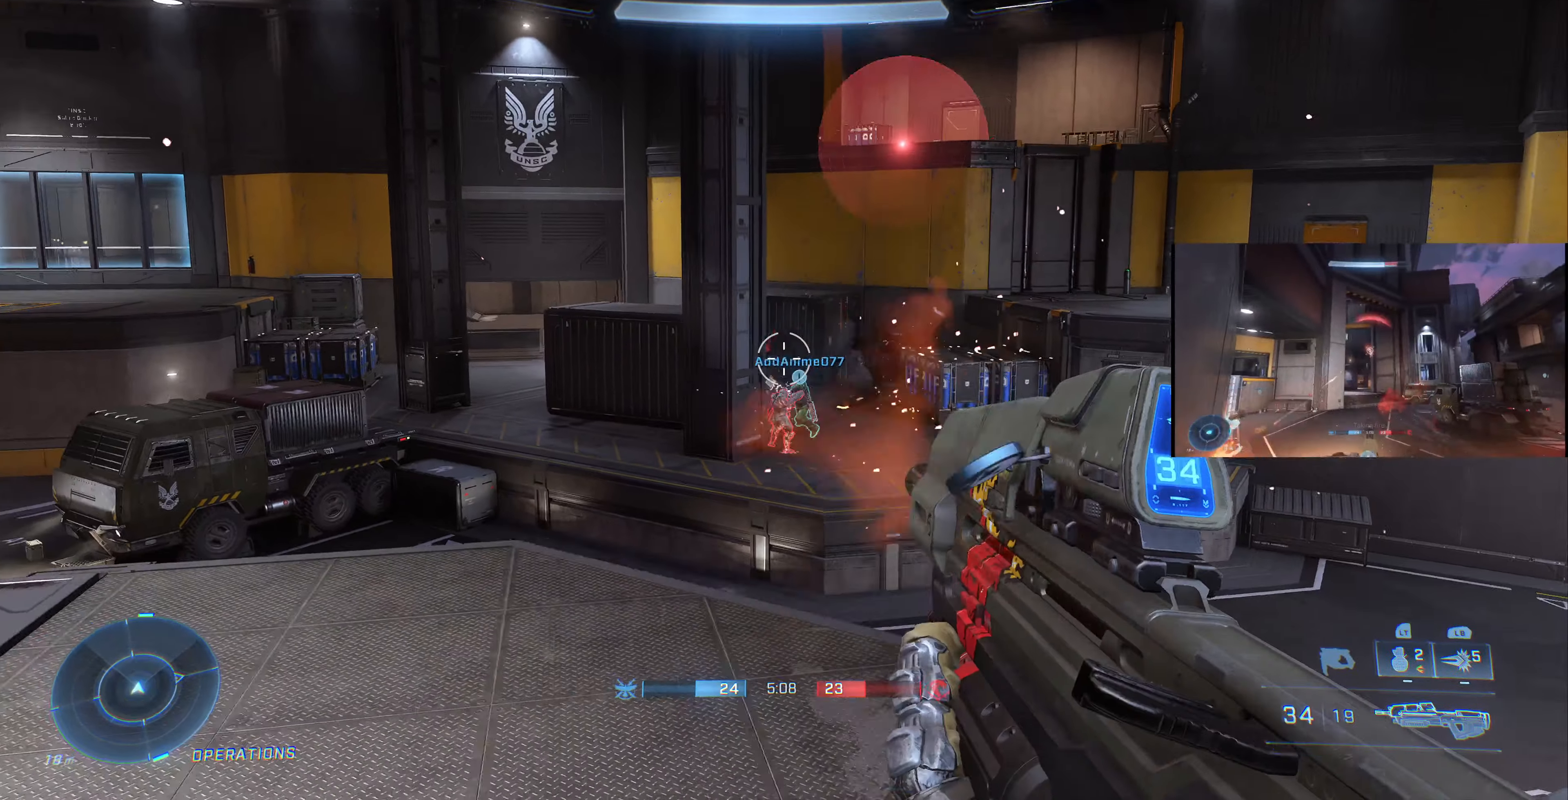
{"dt_ms": 500, "buttons": ["R1", "R2"], "left_stick": "up", "right_stick": "down-right", "events": [[100, "left_stick", "up"], [234, "R1", "down"], [434, "right_stick", "down-right"]]}
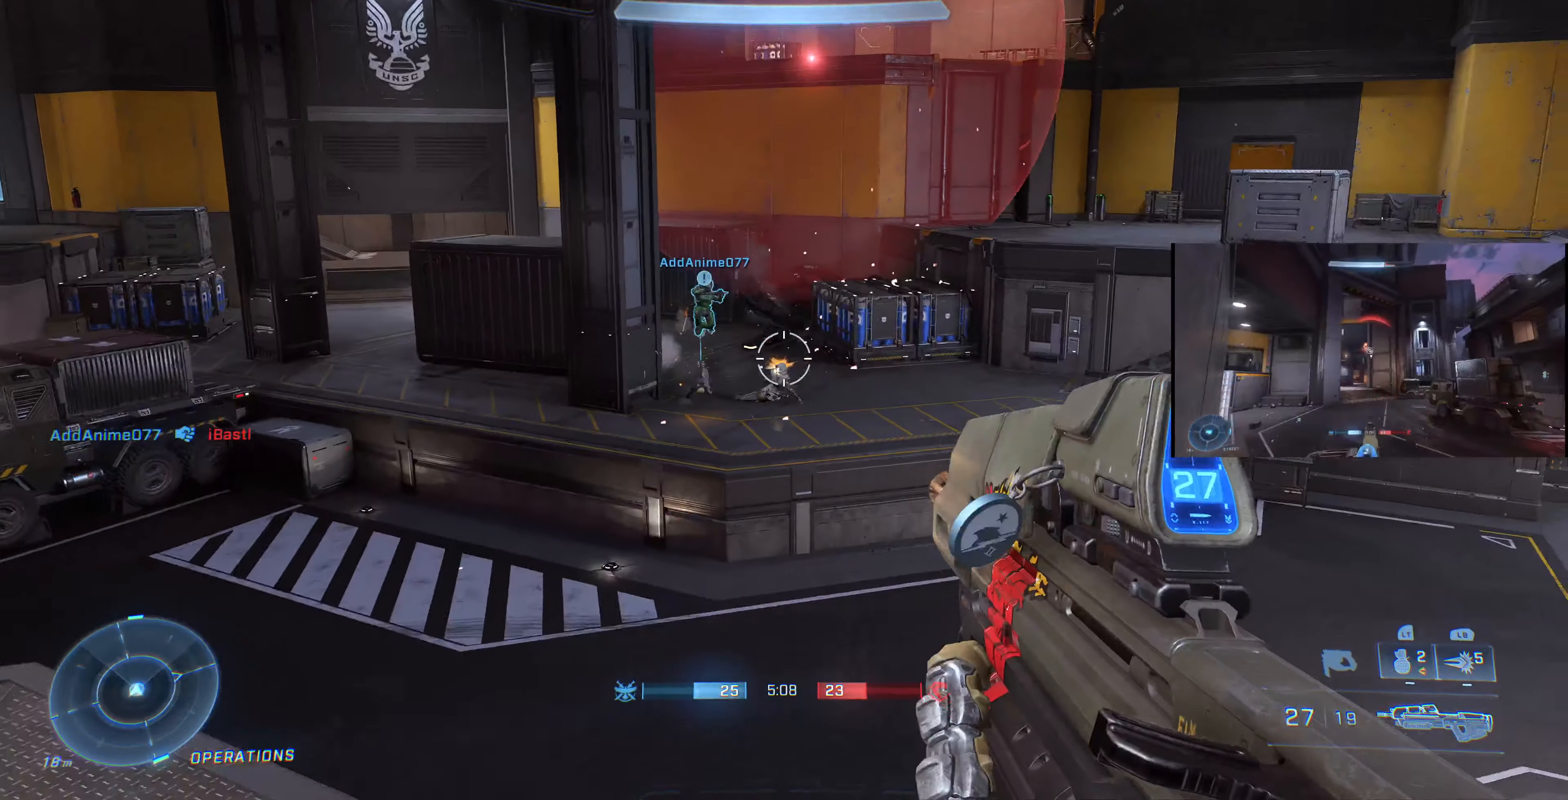
{"dt_ms": 1000, "buttons": [], "left_stick": "up-left", "right_stick": "left"}
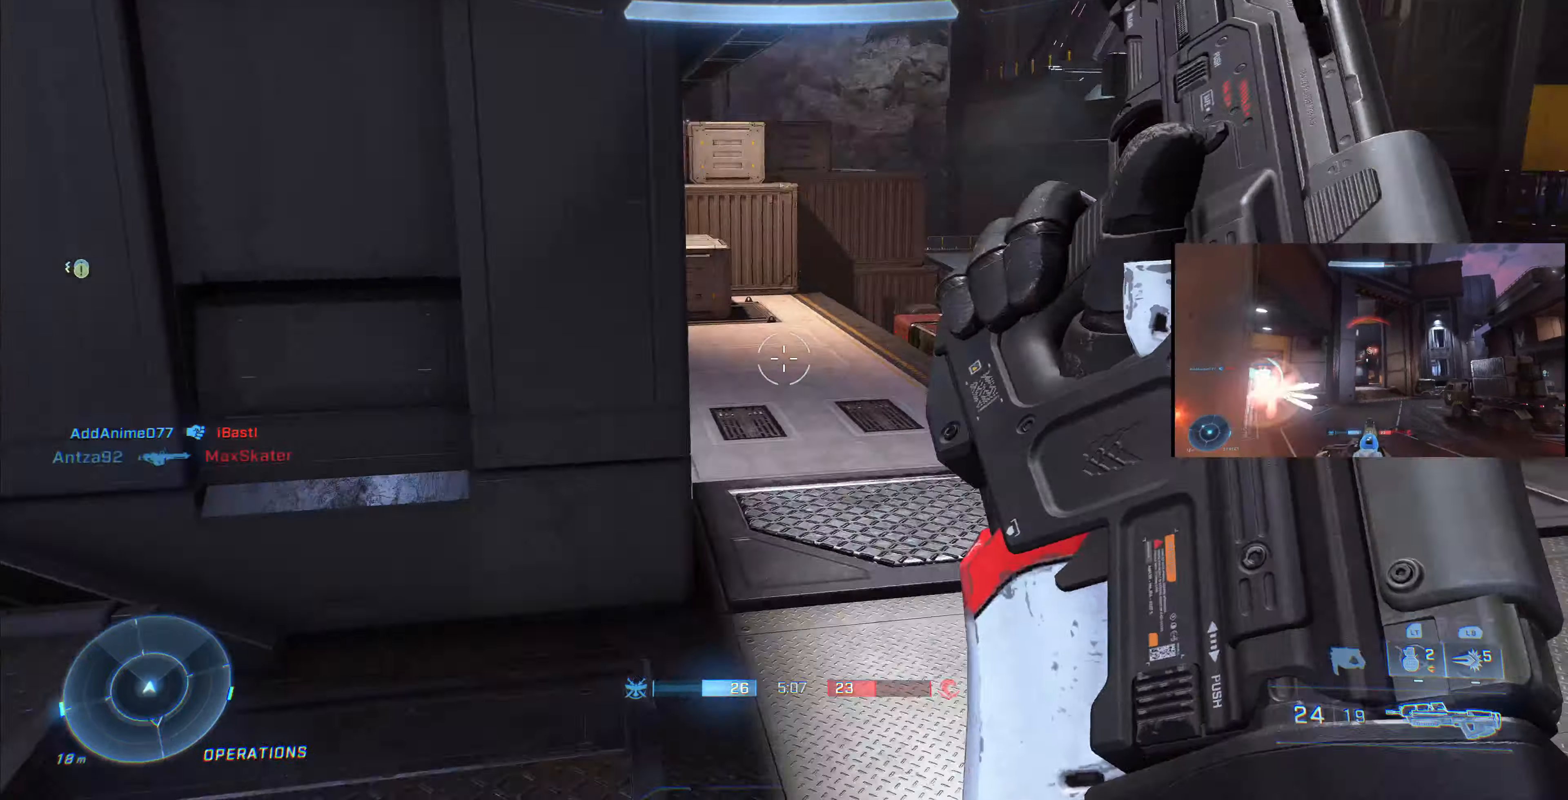
{"dt_ms": 500, "buttons": [], "left_stick": "up", "right_stick": "center", "events": [[367, "right_stick", "center"], [400, "left_stick", "up"]]}